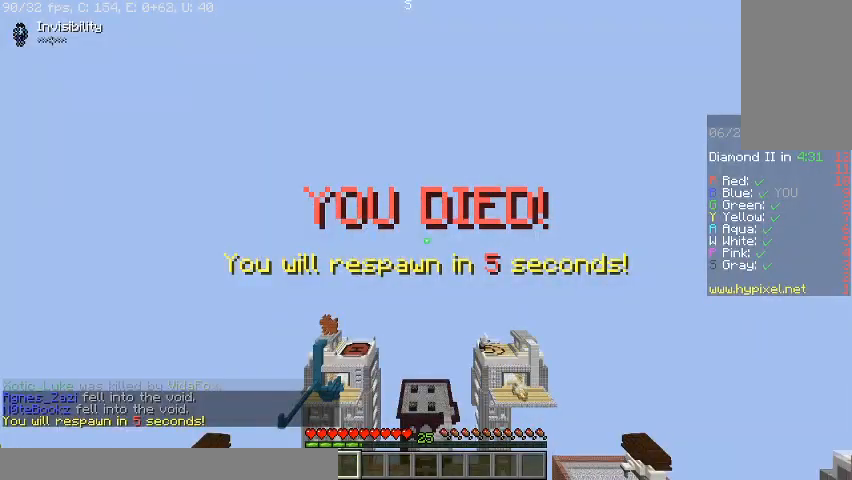
Gameplay with keyboard and mouse; each line is a JSON object with the keys and mouse buttons held at the frame after it. "events" lists presses ("down") and releases ("up") of "a", "d", "s", "space", "w", "mouse_left" and "mouse_right" between this image and that frame as [ms after this image, input, new state], when the widget could be followed in between. "mouse_left", "mouse_right" = the "left", "right" buttons of the "mouse" list. No other keys are recorded. Fast repeated clicks can show as one long hold. Mouse movement is not recorded.
{"keys": [], "mouse": [], "events": []}
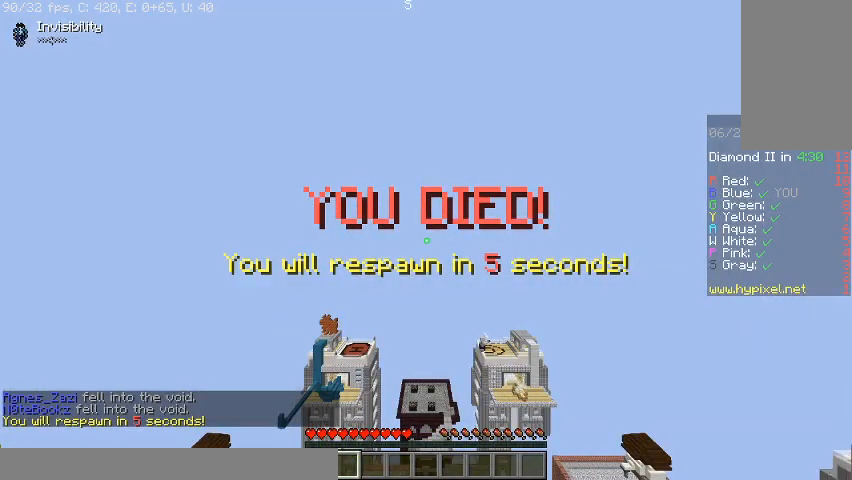
{"keys": [], "mouse": [], "events": []}
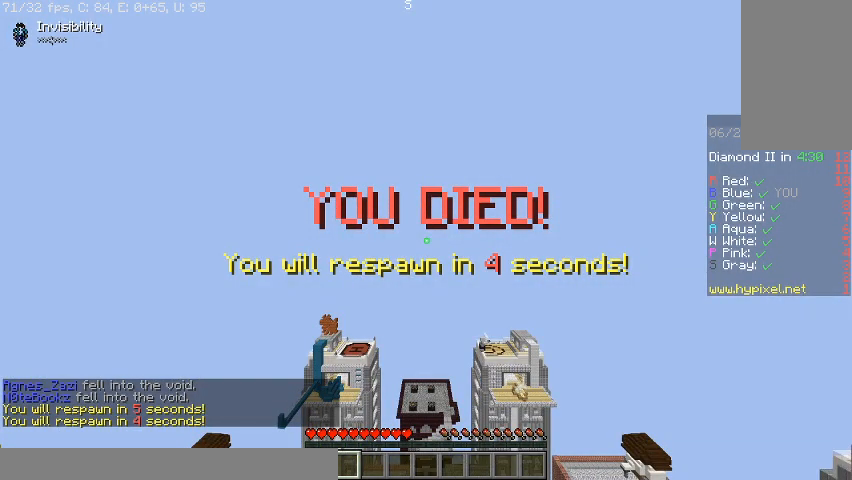
{"keys": [], "mouse": [], "events": []}
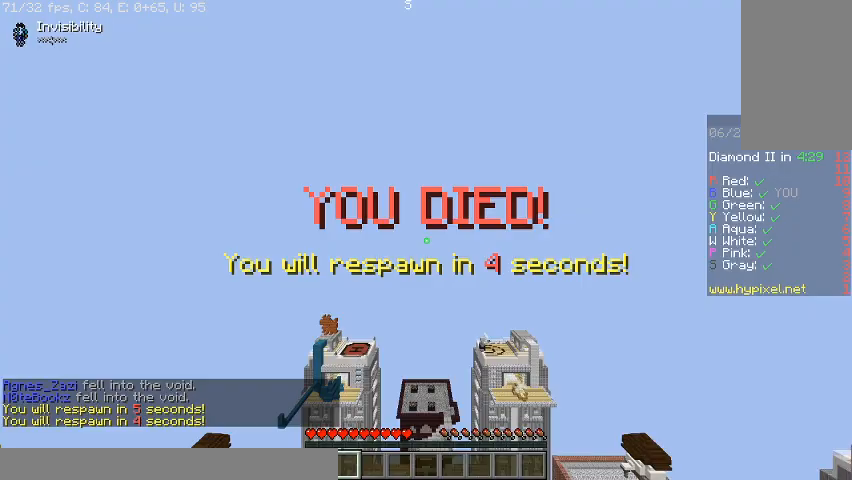
{"keys": [], "mouse": [], "events": []}
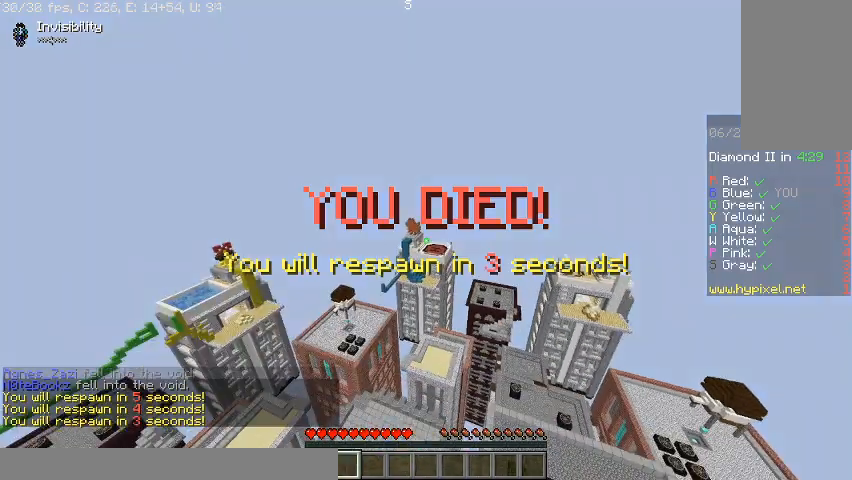
{"keys": ["s"], "mouse": [], "events": [[133, "s", "down"]]}
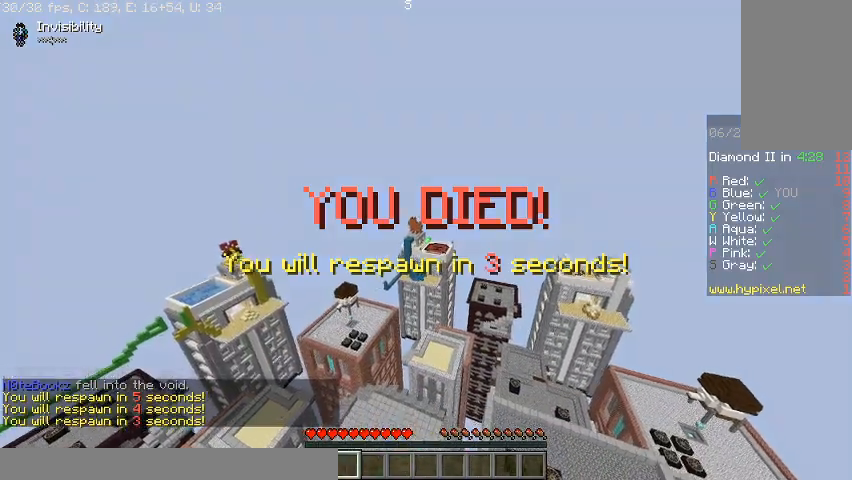
{"keys": ["s"], "mouse": [], "events": []}
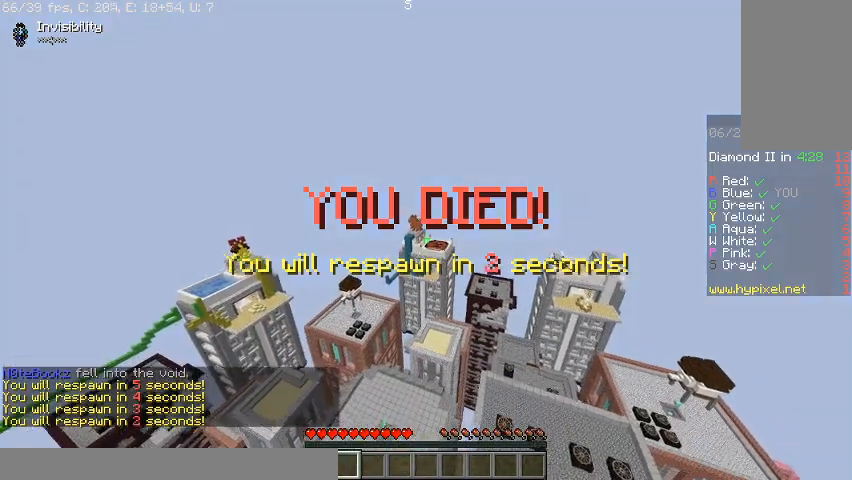
{"keys": ["s"], "mouse": [], "events": []}
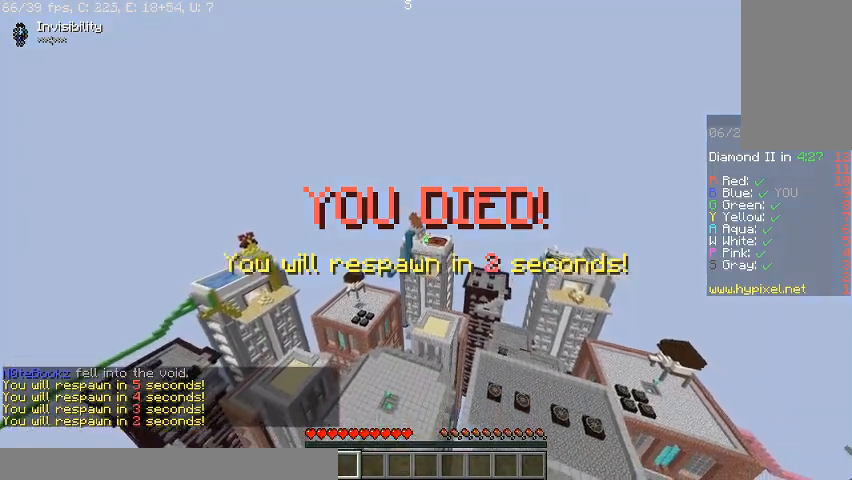
{"keys": ["s"], "mouse": [], "events": []}
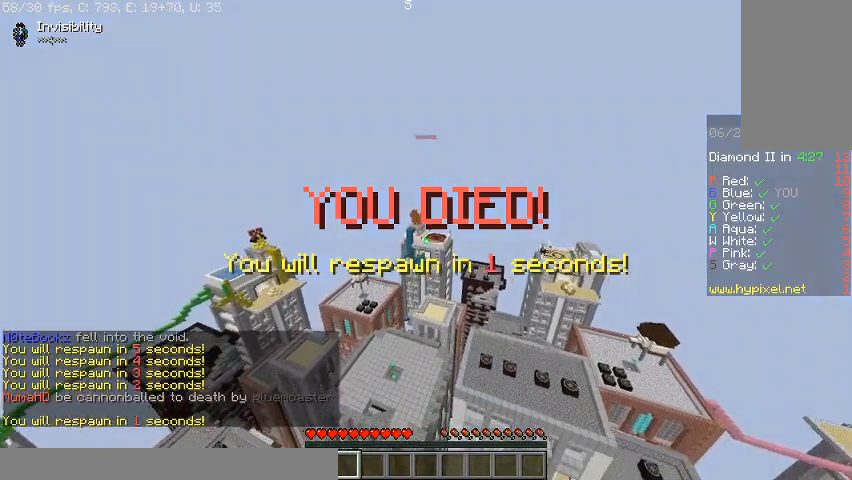
{"keys": ["s"], "mouse": [], "events": []}
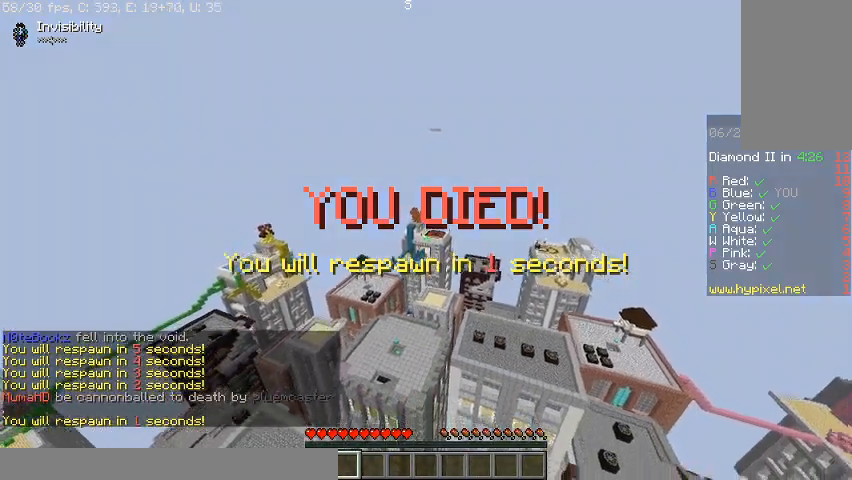
{"keys": ["a", "w"], "mouse": [], "events": [[267, "a", "down"], [333, "s", "up"], [467, "w", "down"]]}
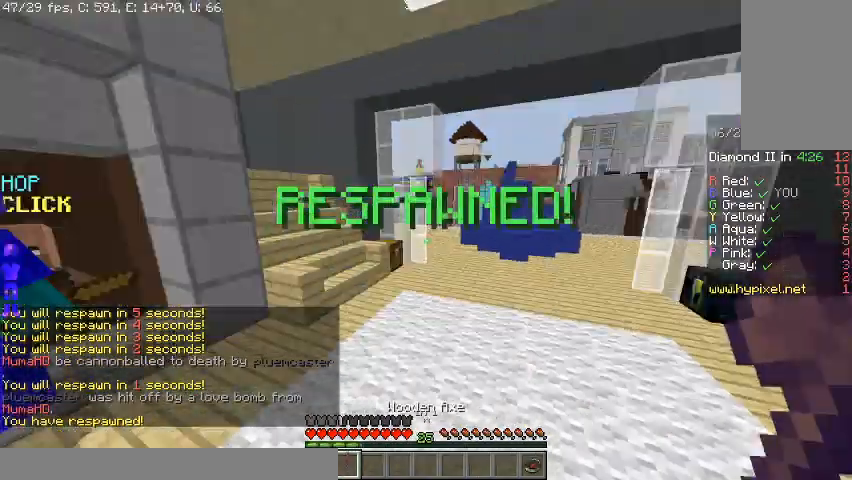
{"keys": ["a", "w"], "mouse": [], "events": []}
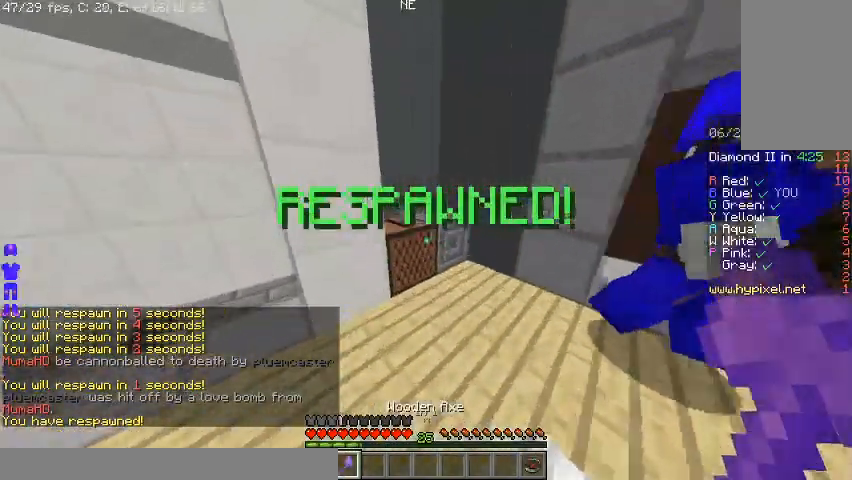
{"keys": ["a", "w"], "mouse": [], "events": [[33, "a", "up"], [133, "a", "down"]]}
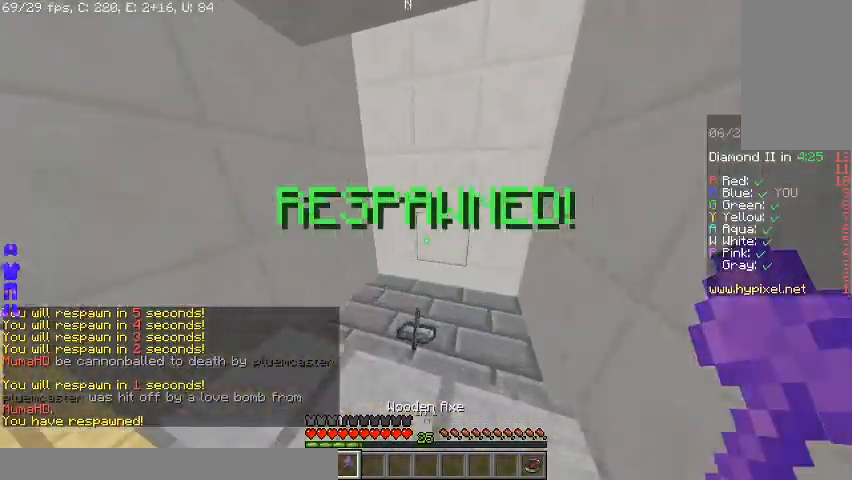
{"keys": ["a", "w"], "mouse": [], "events": []}
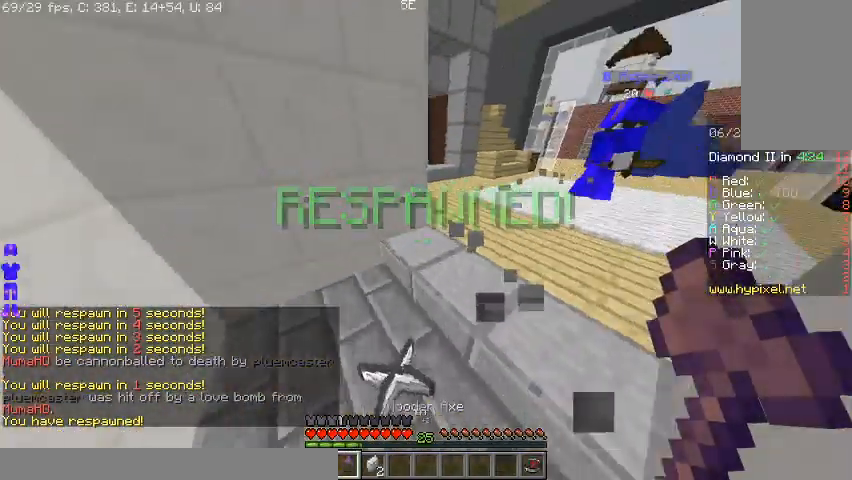
{"keys": ["d", "s"], "mouse": ["left"], "events": [[233, "a", "up"], [300, "d", "down"], [333, "w", "up"], [433, "mouse_left", "down"], [467, "s", "down"]]}
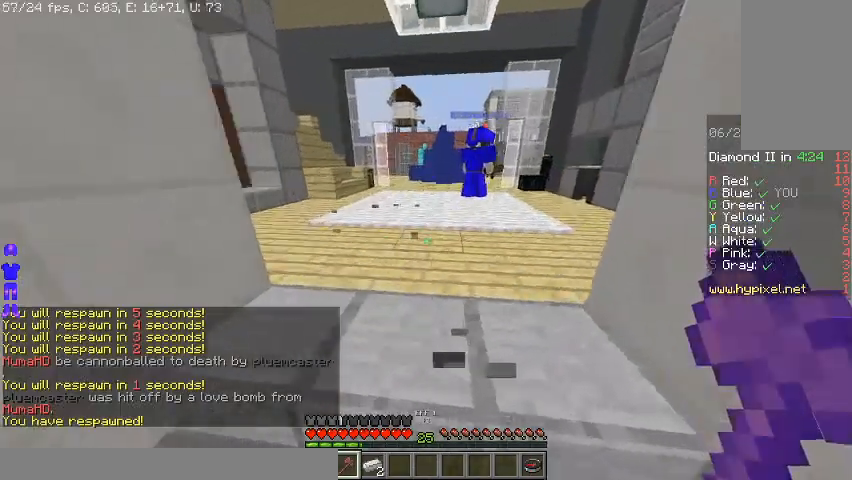
{"keys": ["a"], "mouse": ["left"], "events": [[33, "d", "up"], [33, "mouse_left", "up"], [67, "a", "down"], [100, "mouse_left", "down"], [300, "a", "up"], [300, "d", "down"], [400, "s", "up"], [433, "a", "down"], [467, "d", "up"]]}
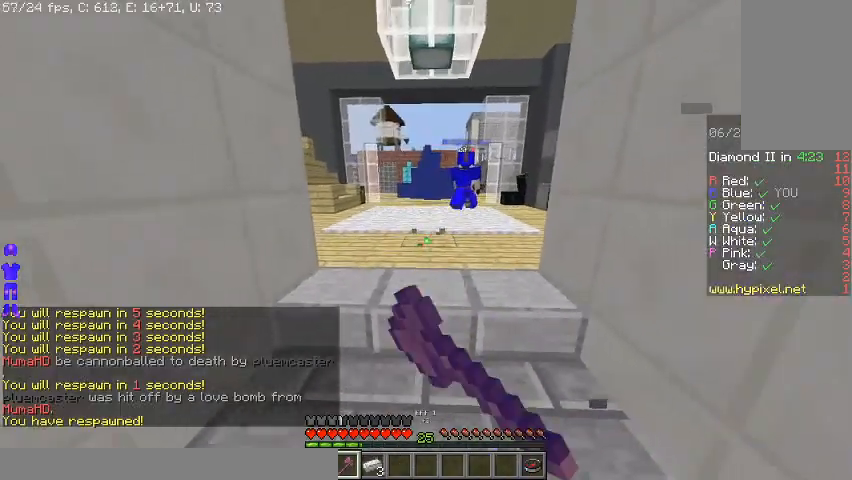
{"keys": ["a"], "mouse": [], "events": [[100, "a", "up"], [100, "d", "down"], [100, "mouse_left", "up"], [200, "a", "down"], [200, "mouse_left", "down"], [233, "d", "up"], [300, "mouse_left", "up"], [367, "d", "down"], [367, "mouse_left", "down"], [400, "a", "up"], [433, "a", "down"], [433, "mouse_left", "up"], [500, "d", "up"]]}
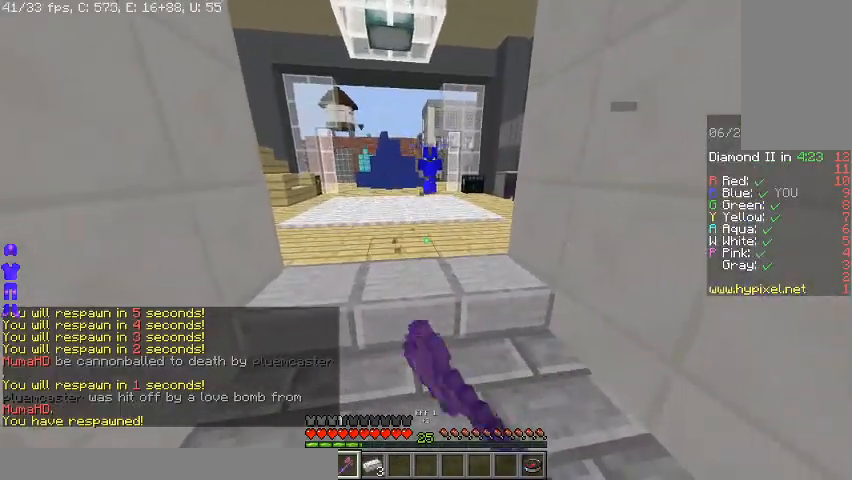
{"keys": ["d"], "mouse": ["left"], "events": [[33, "w", "down"], [67, "a", "up"], [67, "mouse_left", "down"], [133, "d", "down"], [133, "mouse_left", "up"], [133, "w", "up"], [200, "mouse_left", "down"], [233, "s", "down"], [267, "a", "down"], [333, "d", "up"], [333, "mouse_left", "up"], [367, "mouse_left", "down"], [400, "d", "down"], [400, "s", "up"], [433, "a", "up"]]}
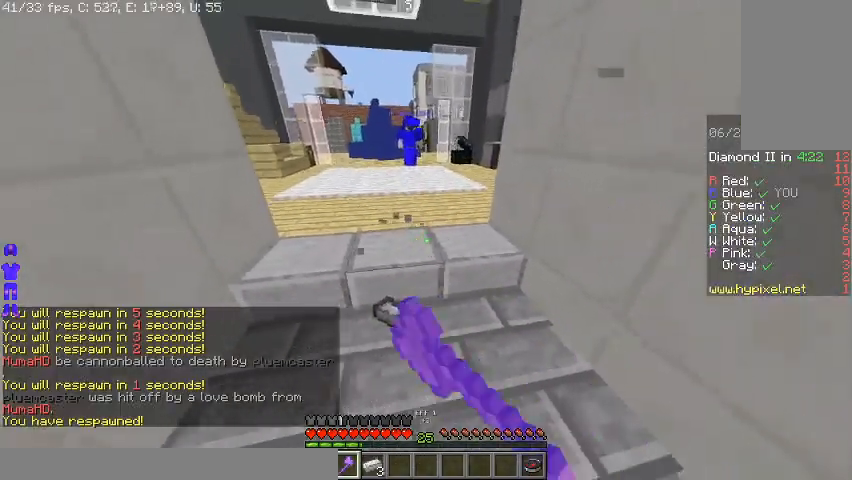
{"keys": ["w"], "mouse": [], "events": [[67, "w", "down"], [133, "d", "up"], [200, "mouse_left", "up"], [300, "mouse_left", "down"], [367, "mouse_left", "up"]]}
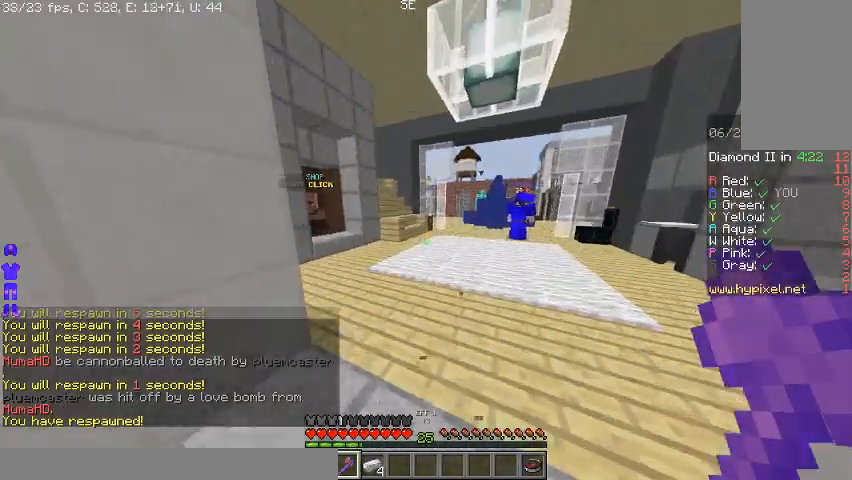
{"keys": ["w"], "mouse": [], "events": []}
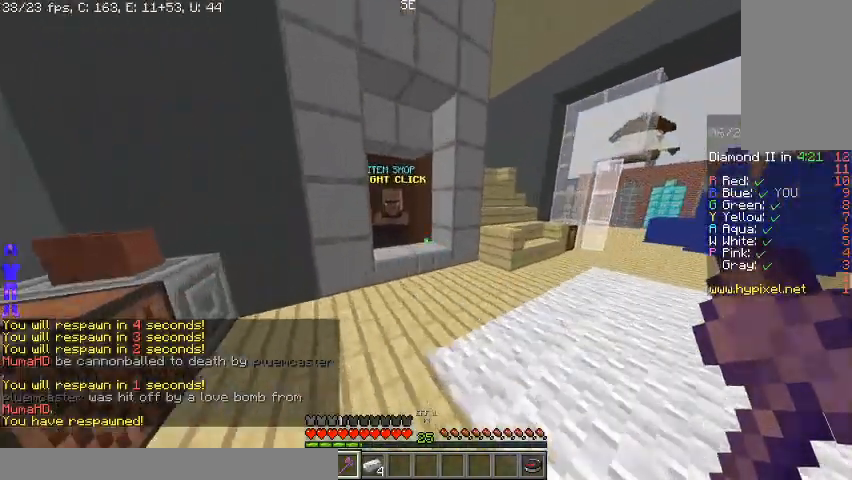
{"keys": [], "mouse": [], "events": [[433, "mouse_right", "down"], [433, "w", "up"], [500, "mouse_right", "up"]]}